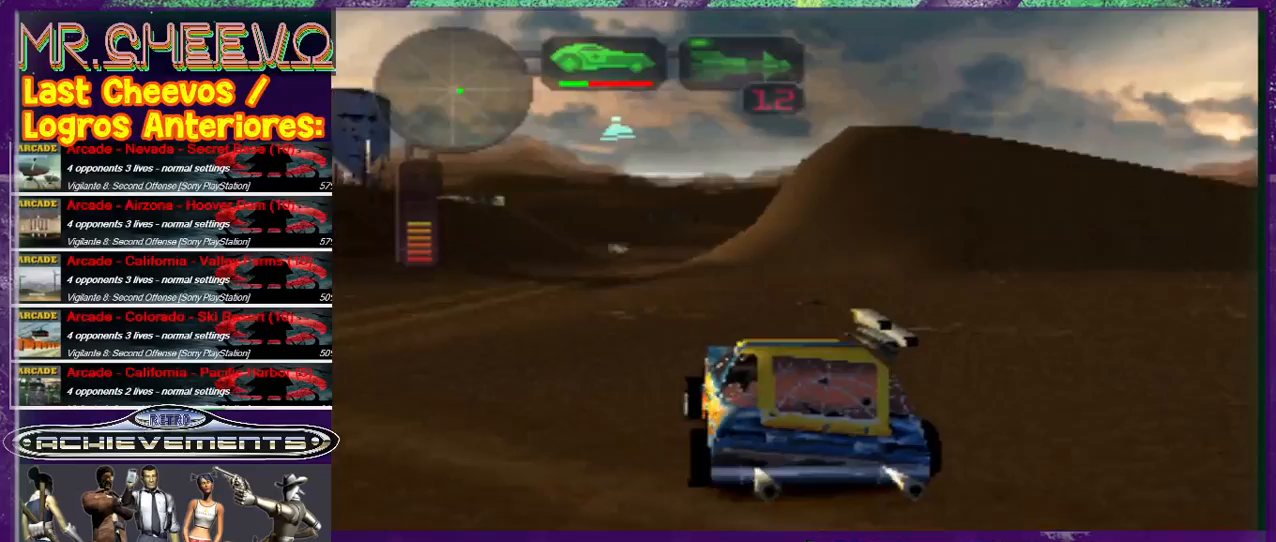
Gameplay with a controller (PlayStation layout); each line is a JSON object with the inputs held at the frame after it. "events" lists button and stick changes between this image and that frame as [ms after this image, input, new state], when the widget could be followed in between. Not read: L3 R3 right_stick.
{"buttons": [], "left_stick": "up", "events": [[267, "CROSS", "down"], [267, "left_stick", "up-left"], [300, "CROSS", "up"], [433, "left_stick", "up"]]}
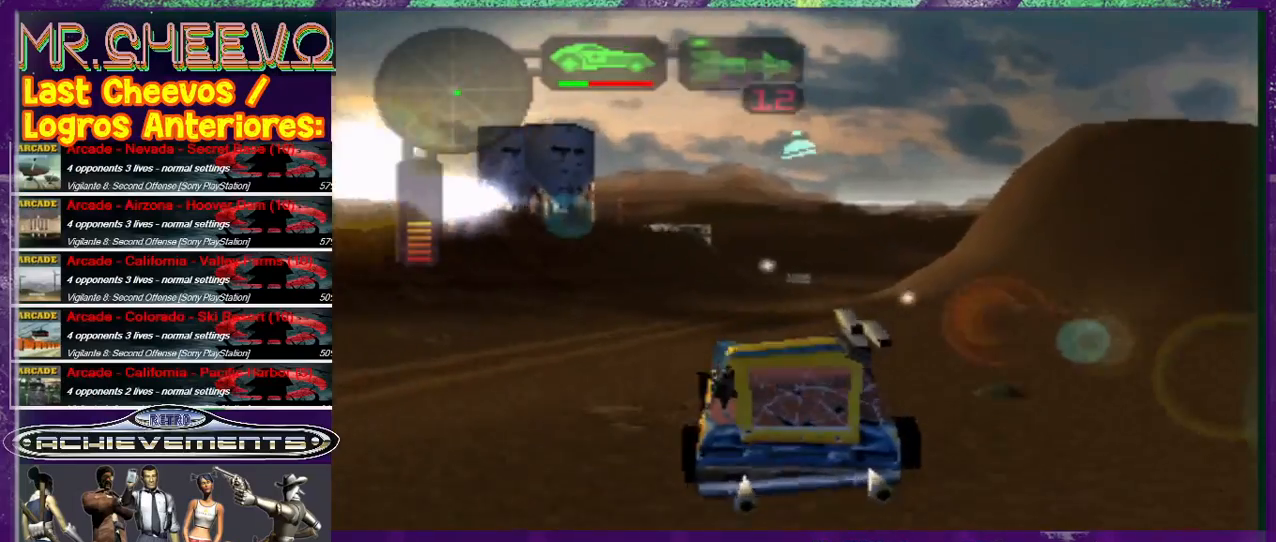
{"buttons": [], "left_stick": "up", "events": [[67, "CROSS", "down"], [133, "CROSS", "up"], [367, "CROSS", "down"], [400, "CROSS", "up"]]}
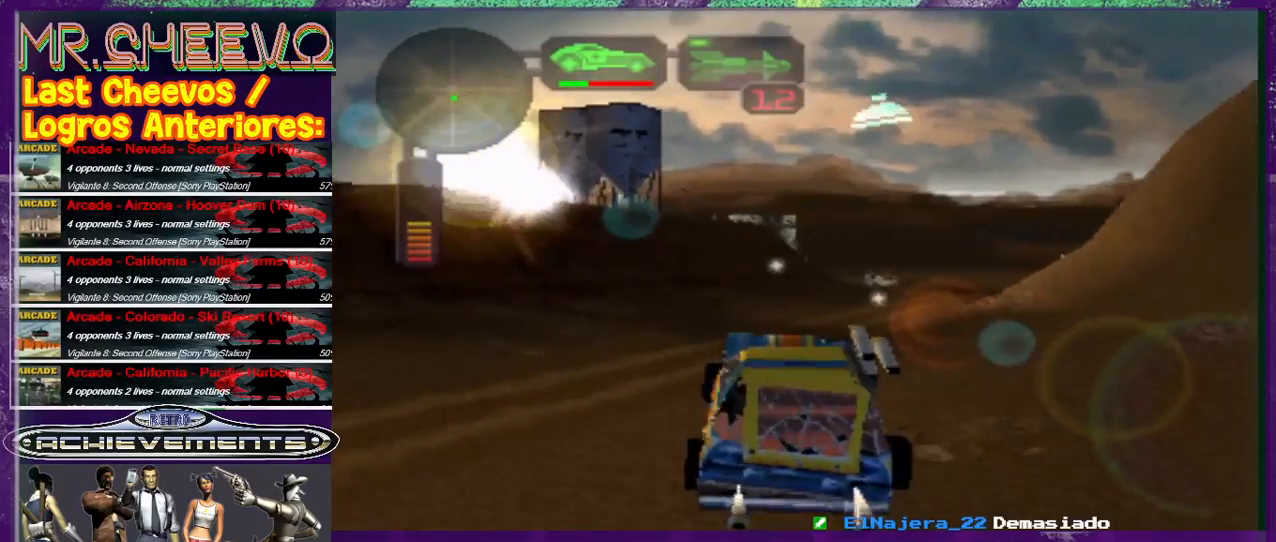
{"buttons": [], "left_stick": "center", "events": [[200, "left_stick", "right"], [333, "left_stick", "center"]]}
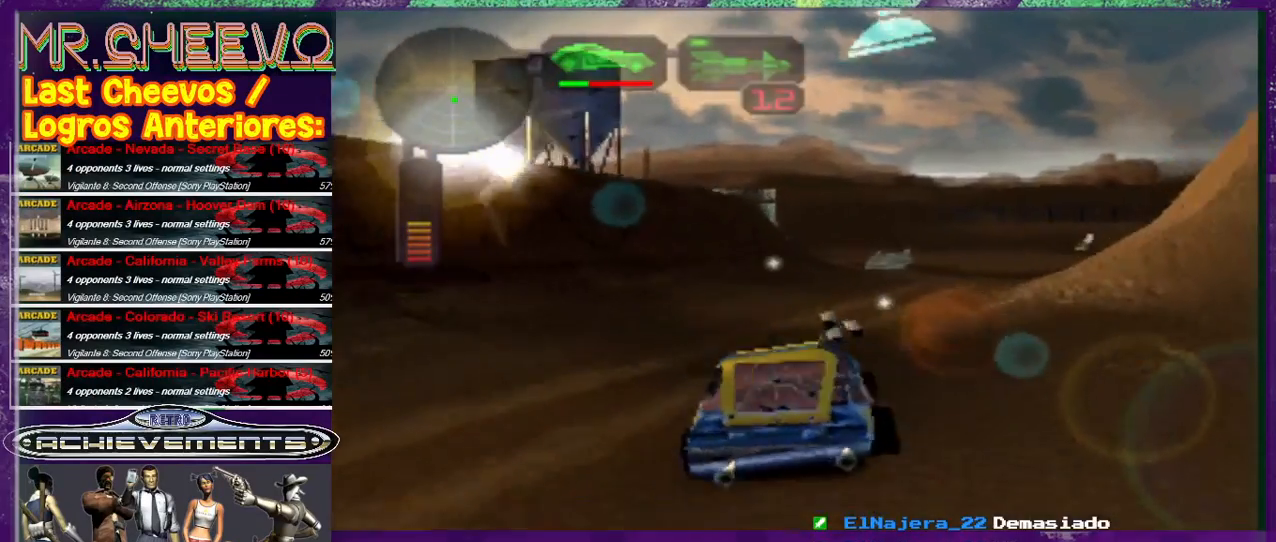
{"buttons": ["CROSS"], "left_stick": "up", "events": [[67, "left_stick", "up"], [233, "CROSS", "down"], [300, "left_stick", "up-right"], [367, "CROSS", "up"], [400, "left_stick", "up"], [433, "CROSS", "down"]]}
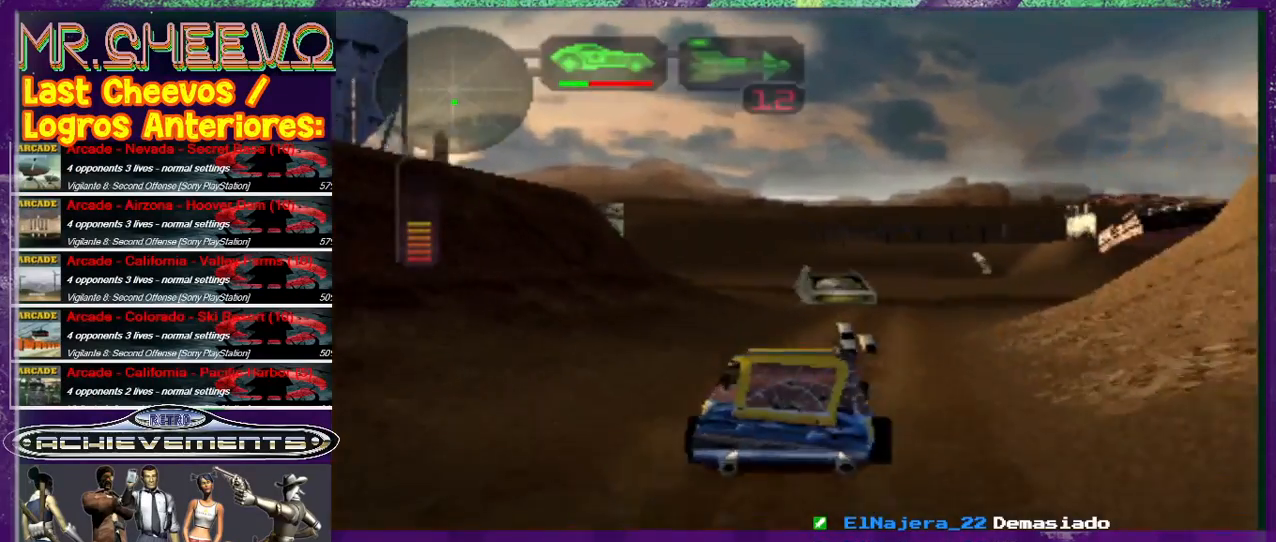
{"buttons": [], "left_stick": "left", "events": [[33, "CROSS", "up"], [300, "left_stick", "right"], [367, "left_stick", "center"], [467, "left_stick", "left"]]}
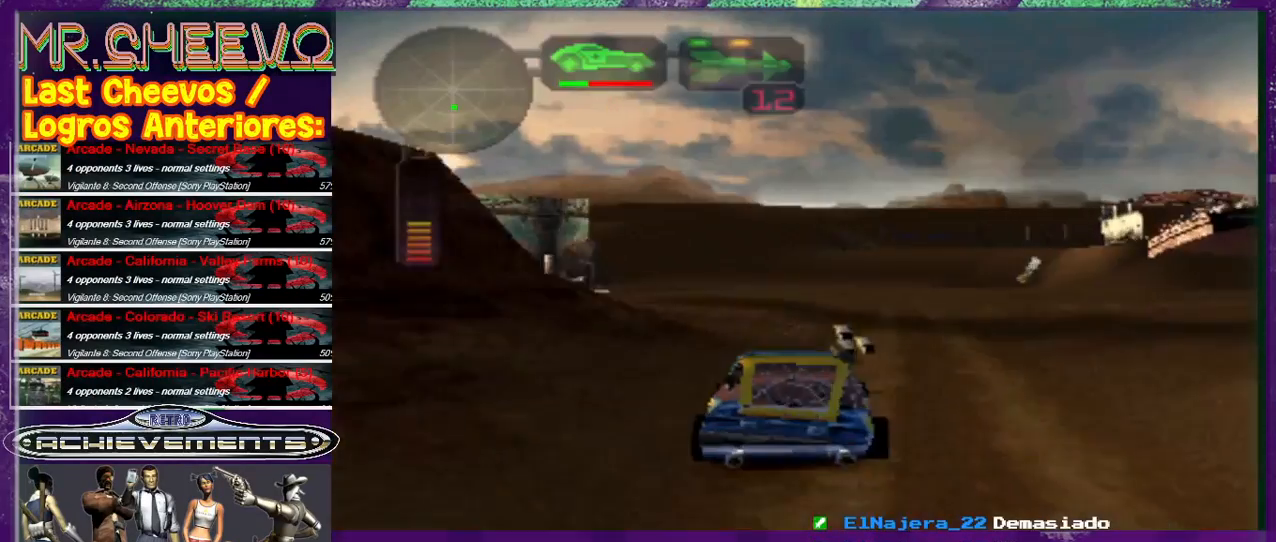
{"buttons": [], "left_stick": "up-right", "events": [[33, "left_stick", "center"], [100, "left_stick", "right"], [167, "left_stick", "center"], [233, "left_stick", "down"], [300, "R2", "down"], [300, "left_stick", "center"], [400, "R2", "up"], [467, "left_stick", "up-right"]]}
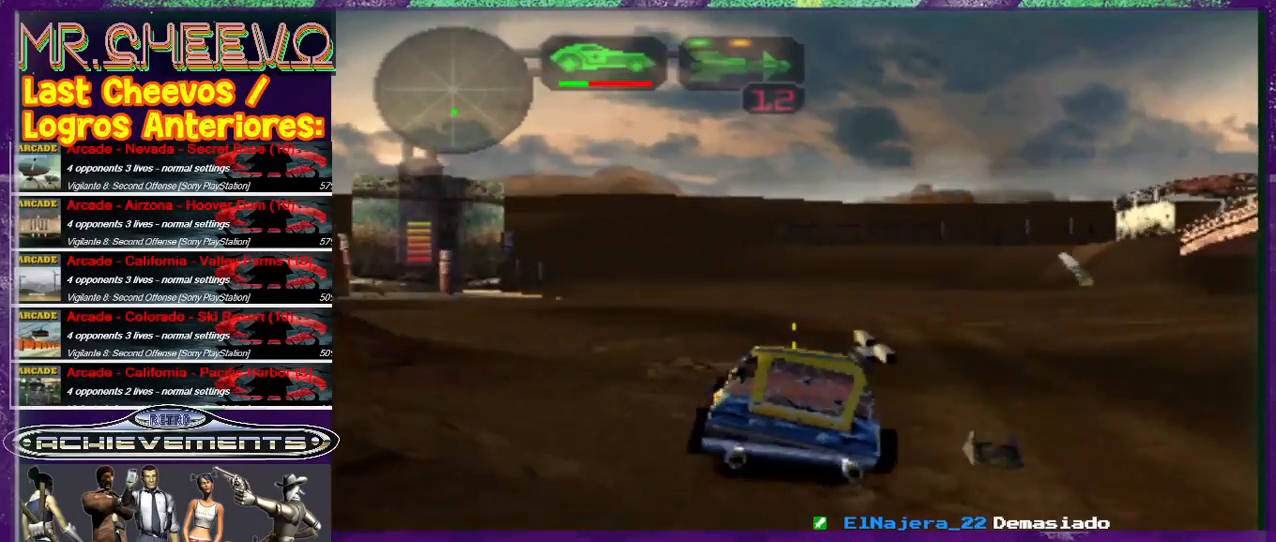
{"buttons": [], "left_stick": "right", "events": [[267, "left_stick", "center"], [367, "left_stick", "right"]]}
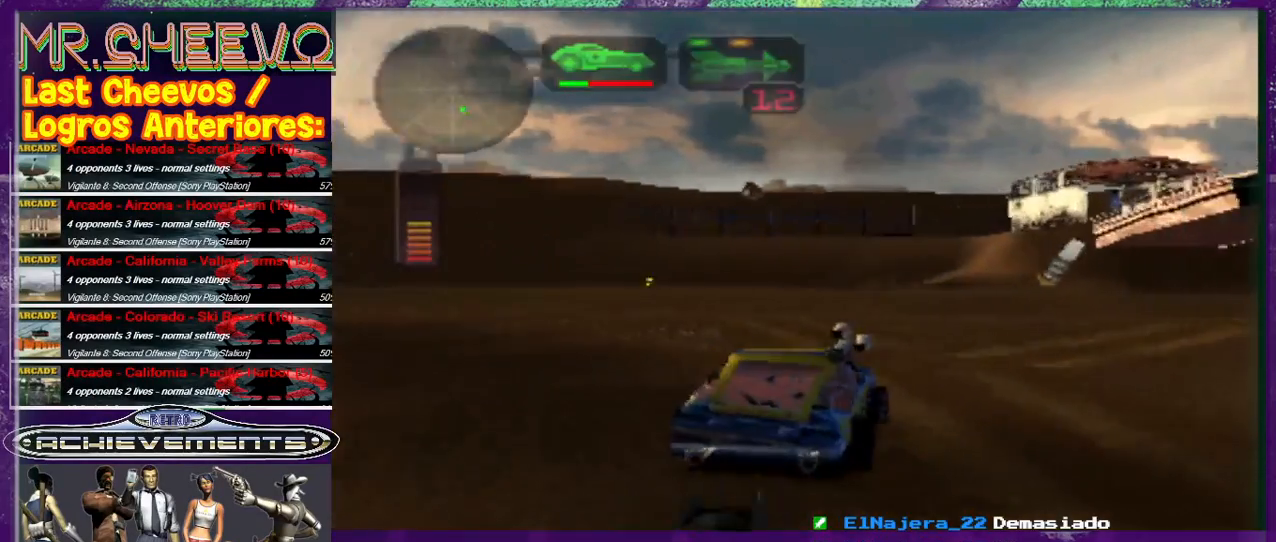
{"buttons": [], "left_stick": "center", "events": [[100, "left_stick", "center"], [367, "left_stick", "right"], [433, "left_stick", "center"]]}
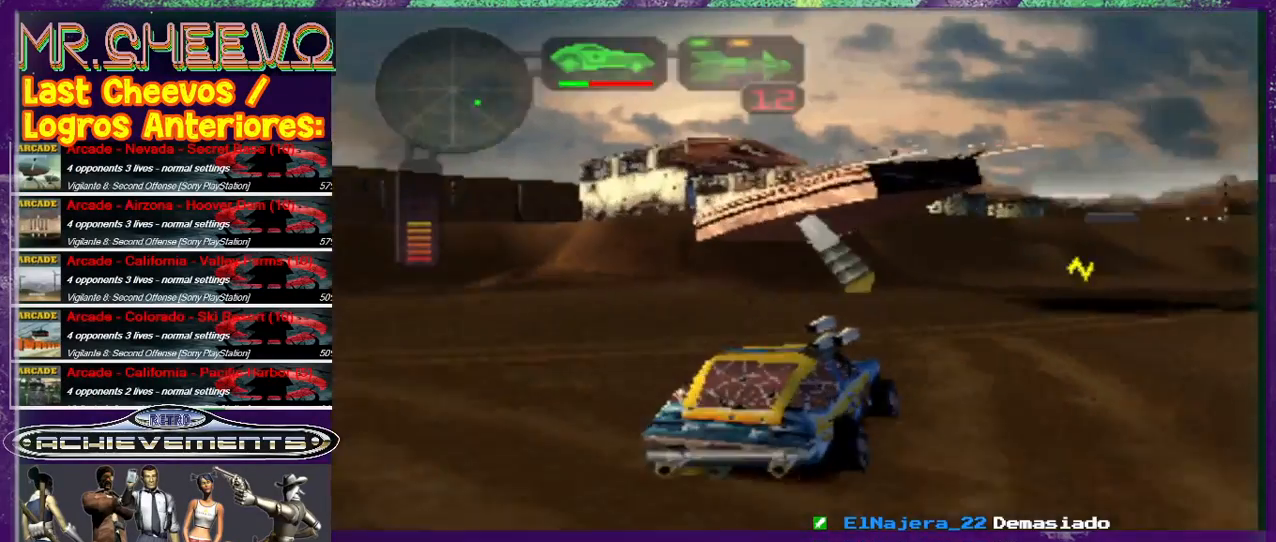
{"buttons": [], "left_stick": "right", "events": [[67, "R2", "down"], [100, "R2", "up"], [333, "left_stick", "right"]]}
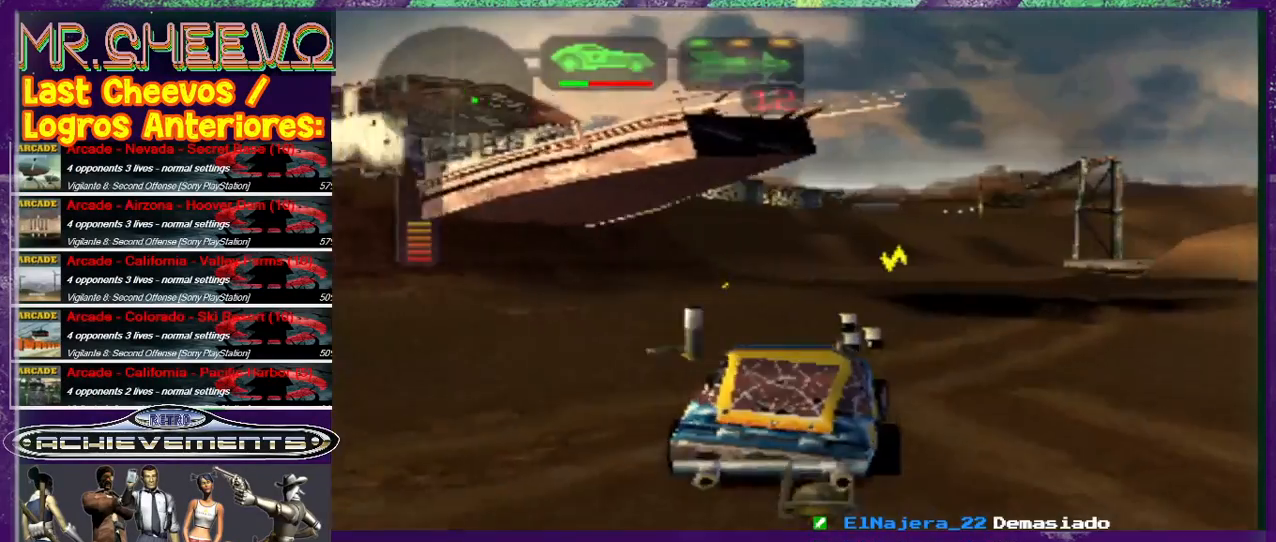
{"buttons": ["CROSS"], "left_stick": "up", "events": [[133, "left_stick", "center"], [267, "left_stick", "up"], [333, "CROSS", "down"], [400, "CROSS", "up"], [467, "CROSS", "down"]]}
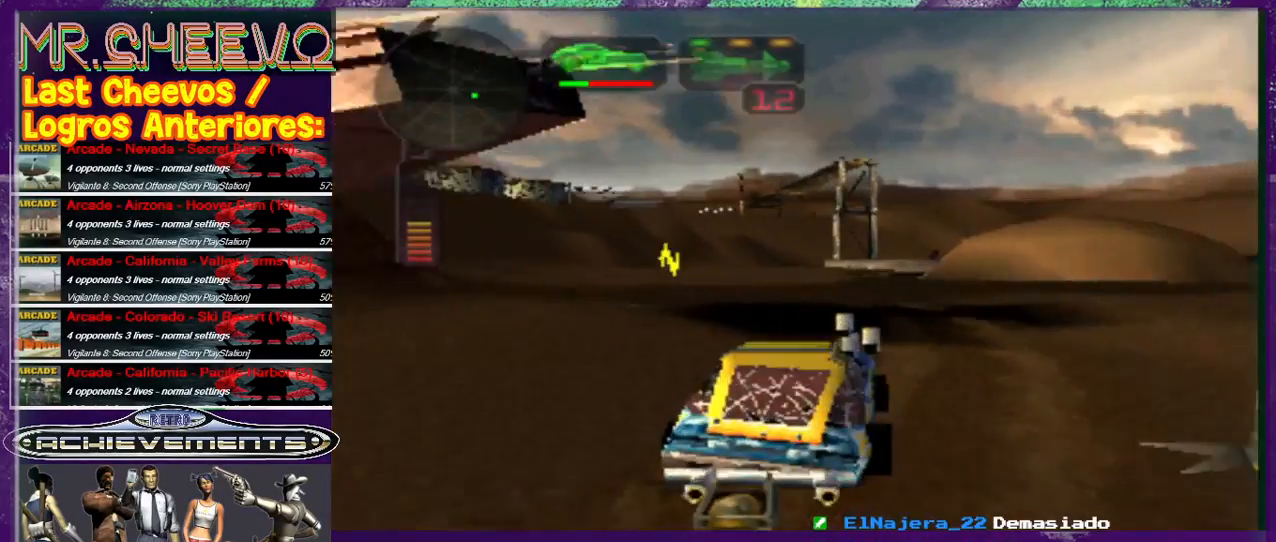
{"buttons": ["R2"], "left_stick": "center", "events": [[67, "CROSS", "up"], [67, "left_stick", "center"], [433, "left_stick", "down"], [500, "R2", "down"], [500, "left_stick", "center"]]}
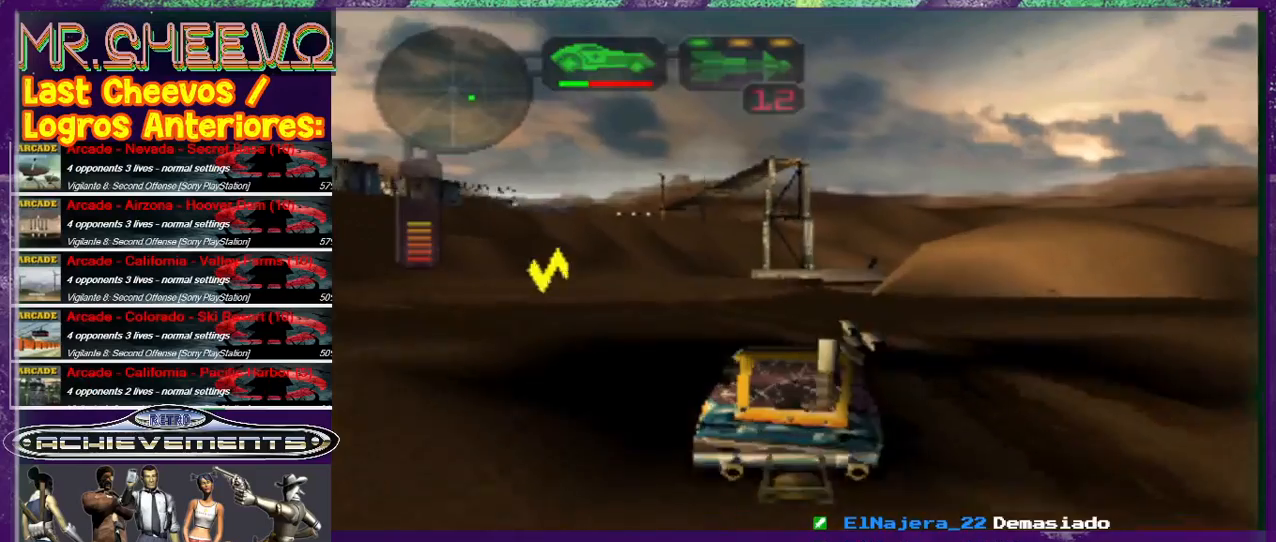
{"buttons": ["SQUARE"], "left_stick": "right", "events": [[100, "R2", "up"], [100, "left_stick", "right"], [267, "SQUARE", "down"]]}
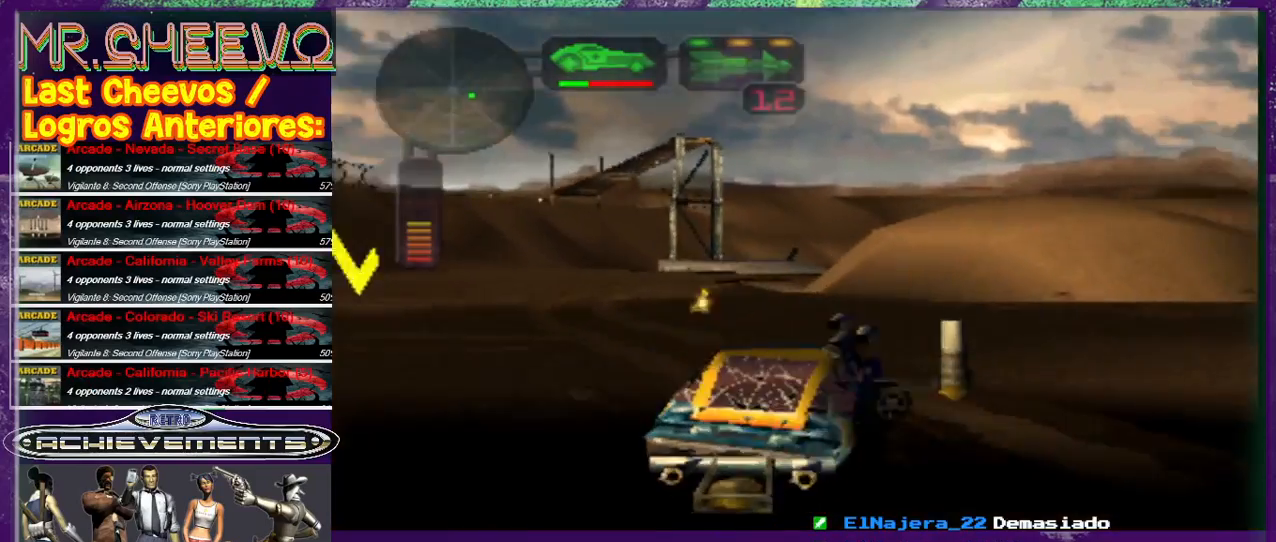
{"buttons": [], "left_stick": "center", "events": [[167, "left_stick", "center"], [200, "SQUARE", "up"], [300, "left_stick", "up"], [333, "CROSS", "down"], [400, "CROSS", "up"], [400, "left_stick", "center"]]}
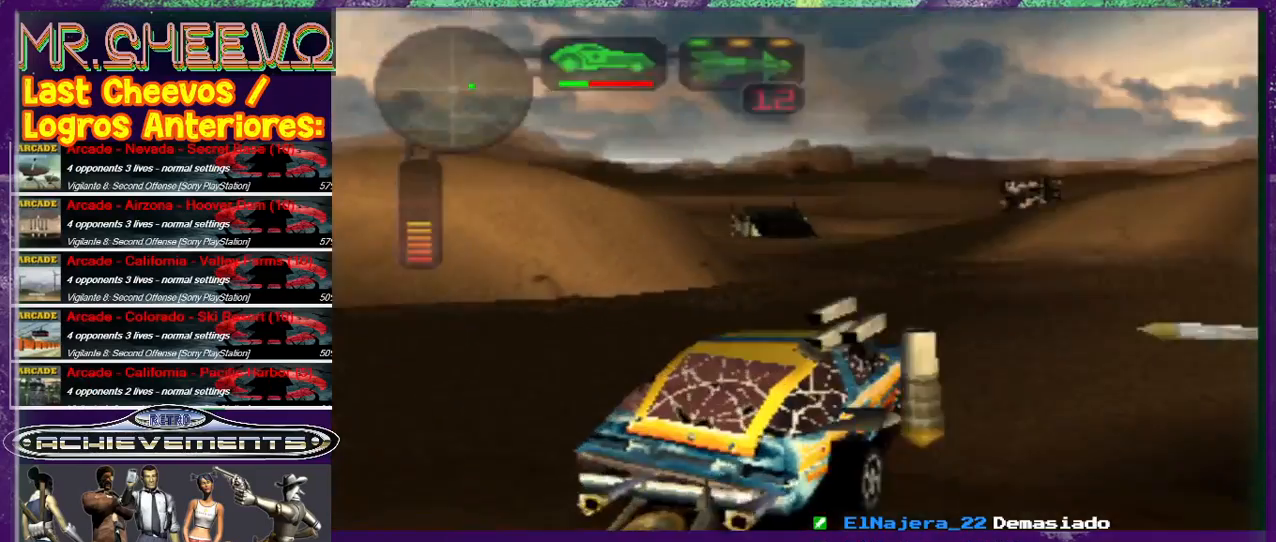
{"buttons": [], "left_stick": "center", "events": [[433, "left_stick", "down"], [500, "left_stick", "center"]]}
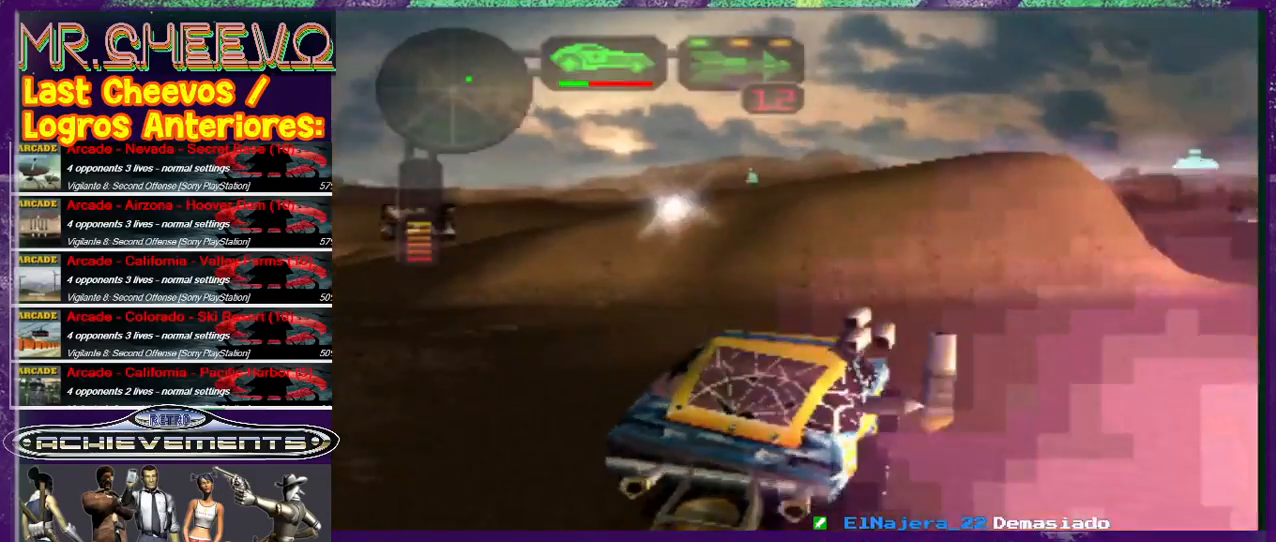
{"buttons": ["SQUARE"], "left_stick": "left", "events": [[67, "R2", "down"], [100, "R2", "up"], [200, "left_stick", "left"], [267, "SQUARE", "down"]]}
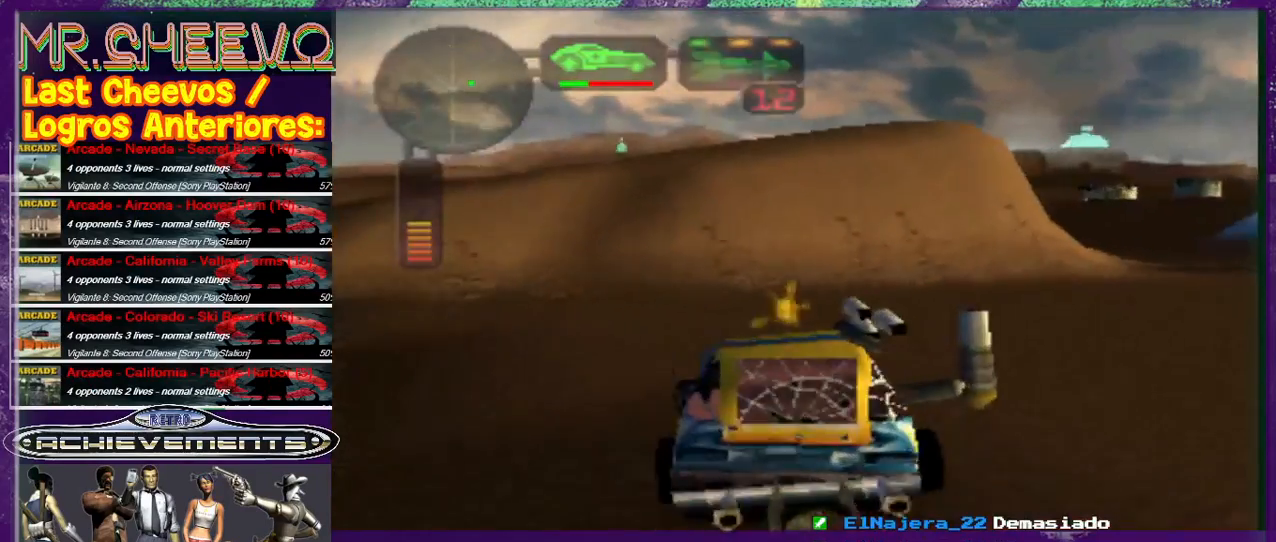
{"buttons": [], "left_stick": "down", "events": [[133, "SQUARE", "up"], [133, "left_stick", "center"], [467, "left_stick", "down"]]}
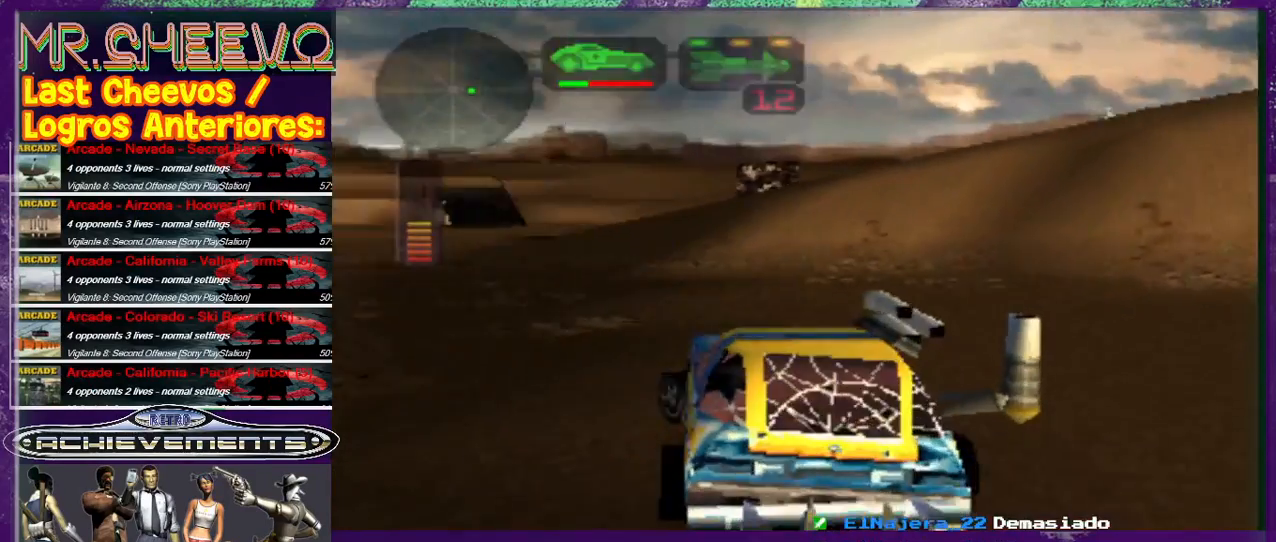
{"buttons": [], "left_stick": "up", "events": [[33, "R2", "down"], [33, "left_stick", "center"], [133, "R2", "up"], [133, "left_stick", "up"]]}
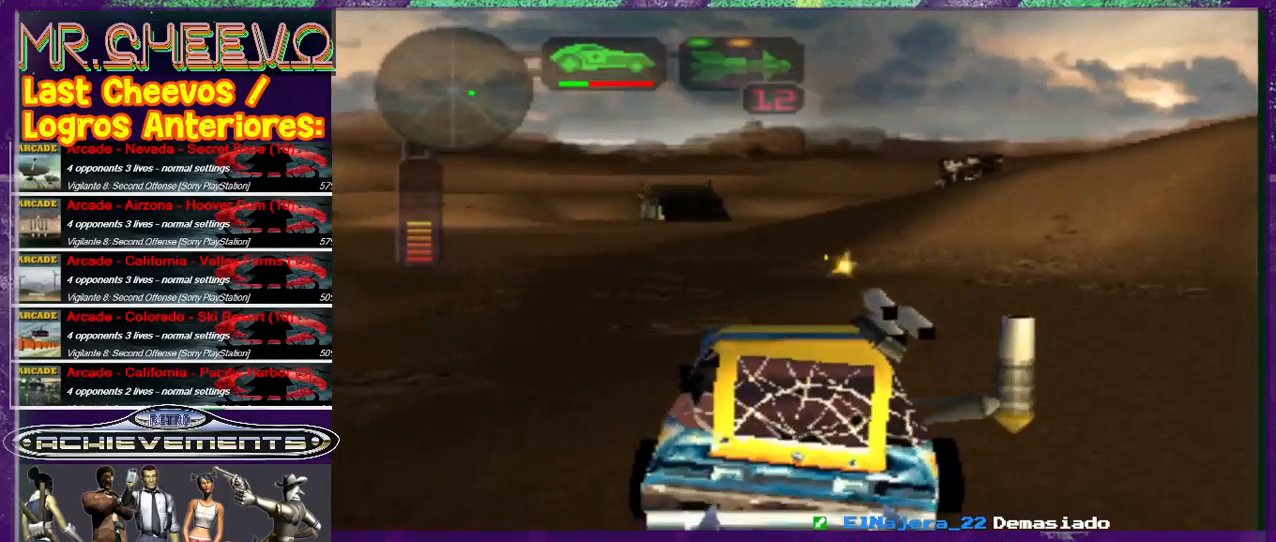
{"buttons": [], "left_stick": "center", "events": [[33, "left_stick", "center"], [333, "R1", "down"], [433, "R1", "up"]]}
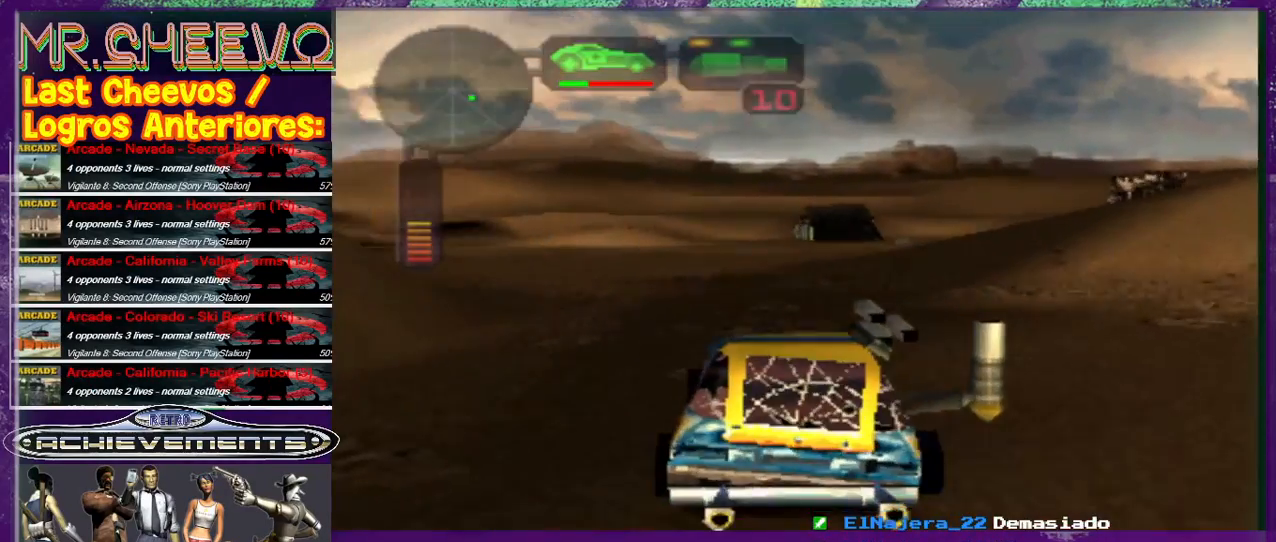
{"buttons": ["R2"], "left_stick": "up", "events": [[200, "left_stick", "down"], [400, "left_stick", "up"], [467, "R2", "down"]]}
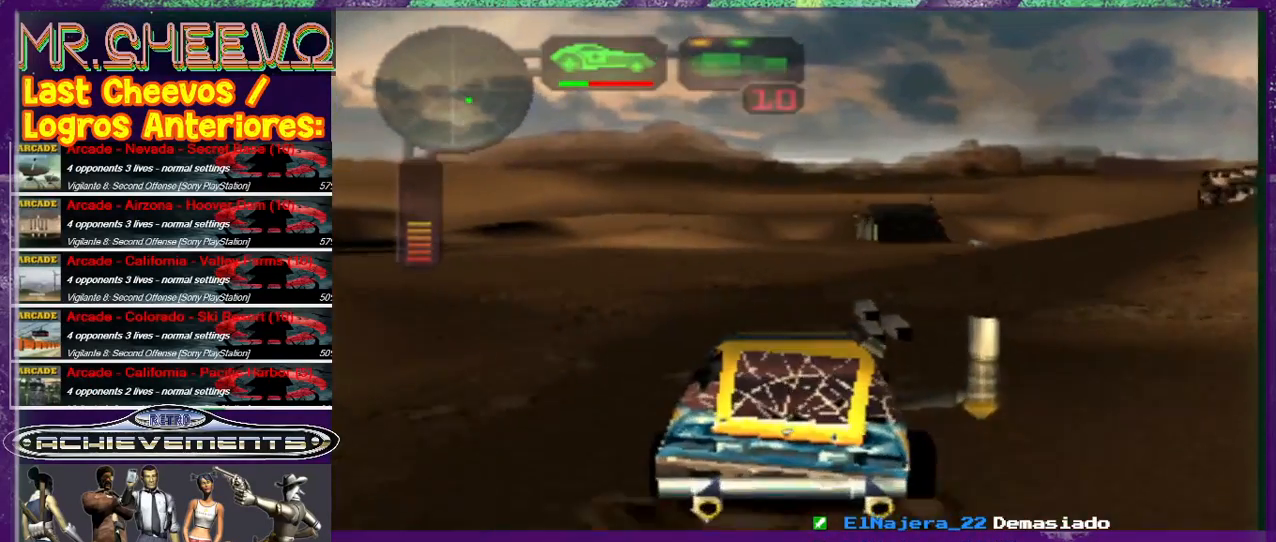
{"buttons": [], "left_stick": "up-right", "events": [[33, "left_stick", "center"], [100, "R2", "up"], [167, "left_stick", "right"], [267, "left_stick", "up-right"]]}
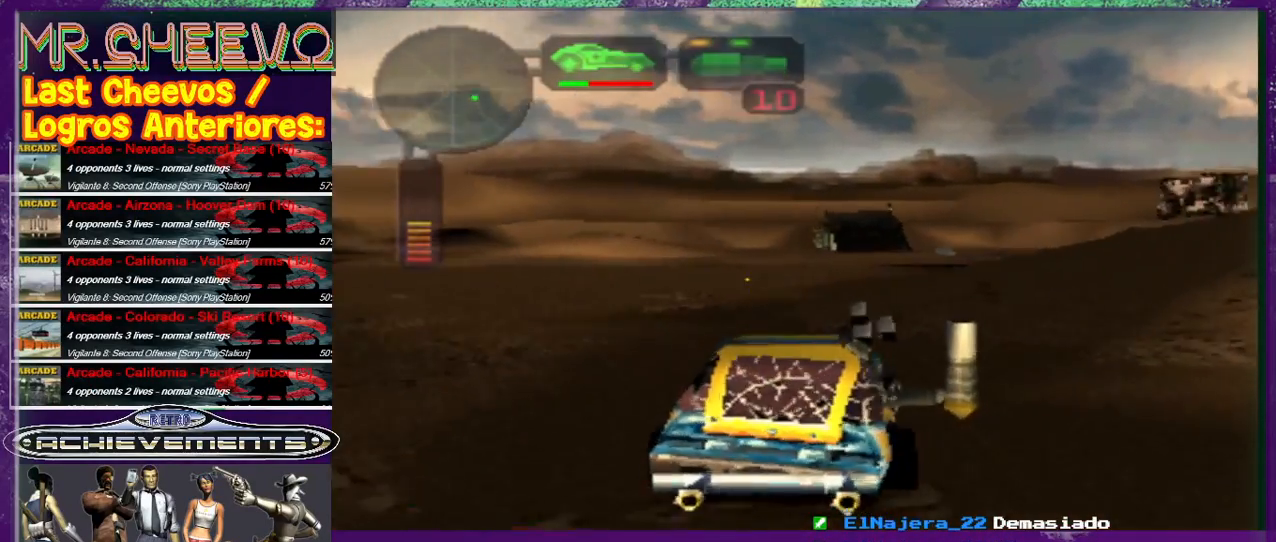
{"buttons": ["CROSS"], "left_stick": "up", "events": [[133, "left_stick", "center"], [300, "CROSS", "down"], [300, "left_stick", "up"], [367, "CROSS", "up"], [433, "CROSS", "down"]]}
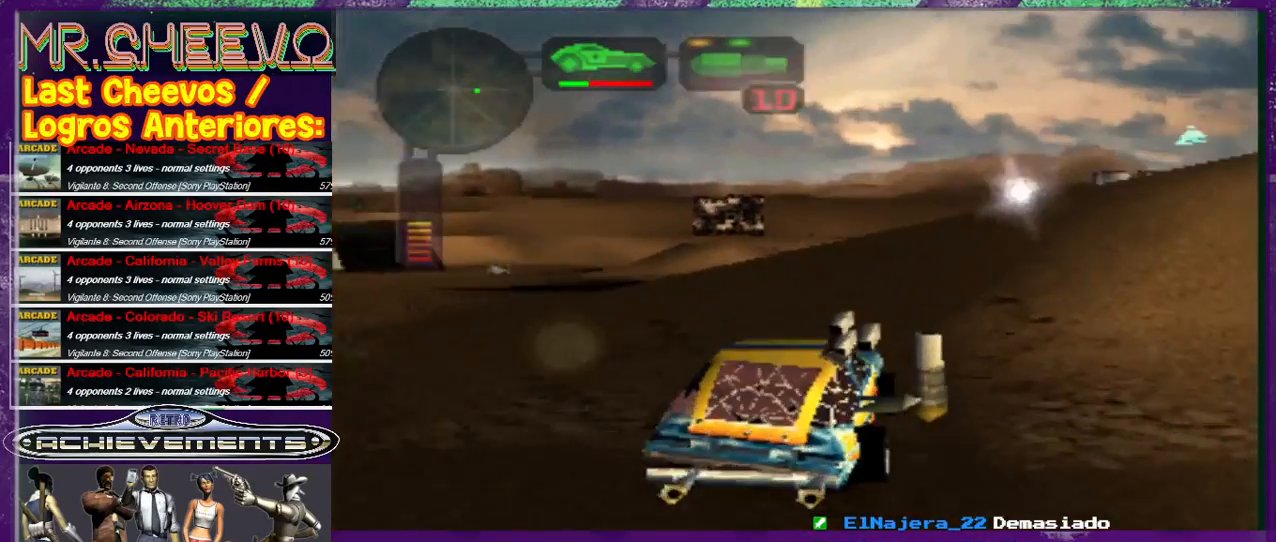
{"buttons": ["SQUARE"], "left_stick": "right", "events": [[67, "CROSS", "up"], [233, "left_stick", "right"], [267, "SQUARE", "down"]]}
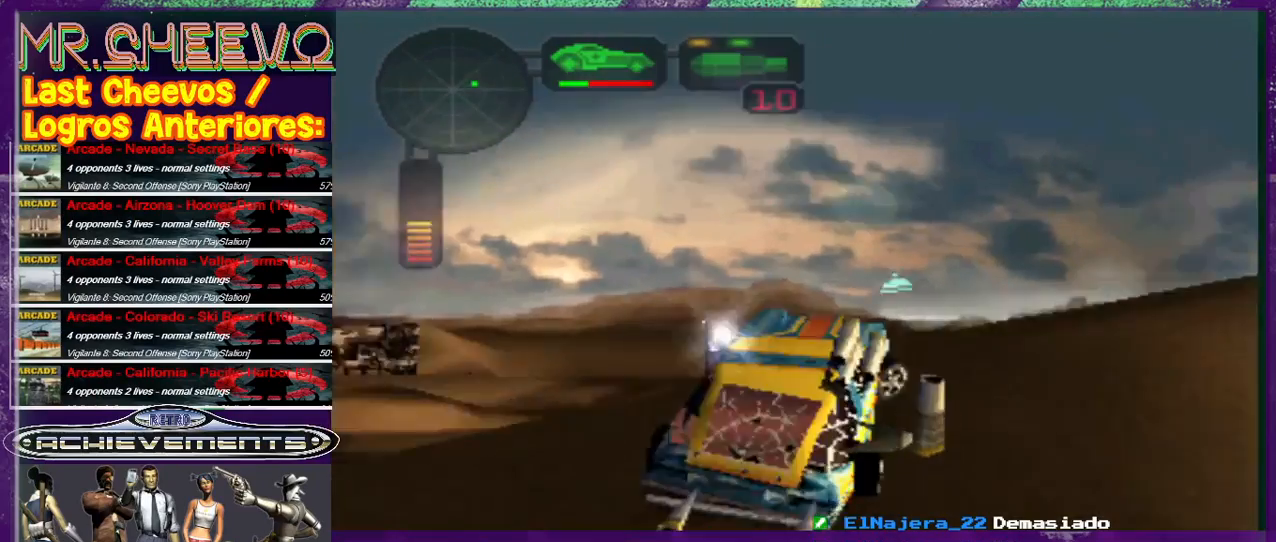
{"buttons": [], "left_stick": "center", "events": [[267, "left_stick", "center"], [300, "SQUARE", "up"]]}
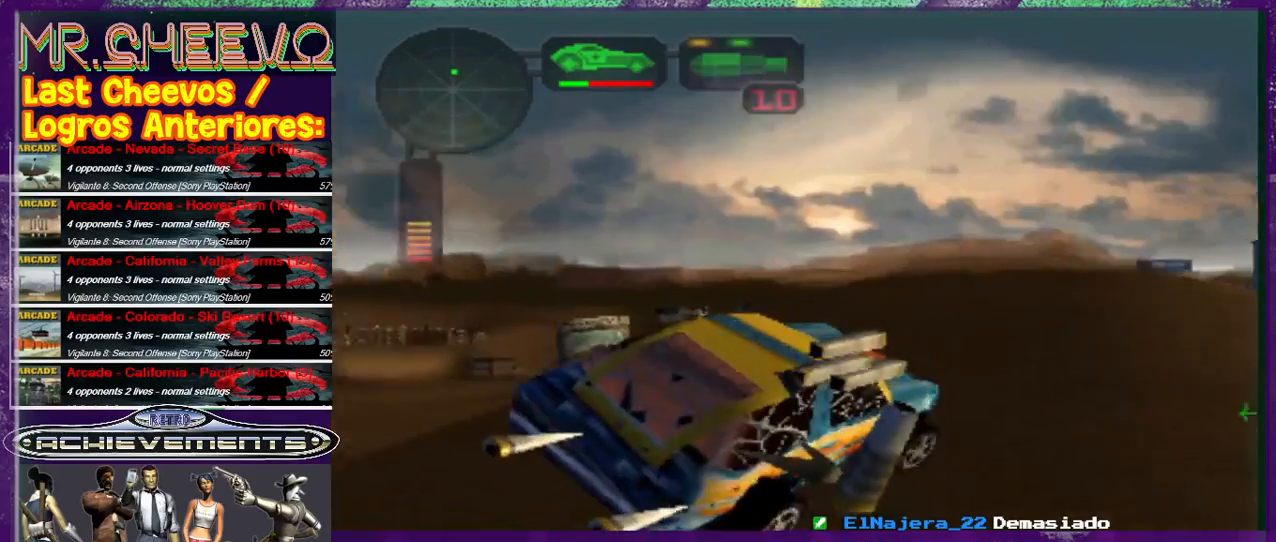
{"buttons": [], "left_stick": "up-left", "events": [[133, "left_stick", "up"], [233, "CROSS", "down"], [233, "left_stick", "up-left"], [300, "CROSS", "up"], [367, "CROSS", "down"], [433, "CROSS", "up"]]}
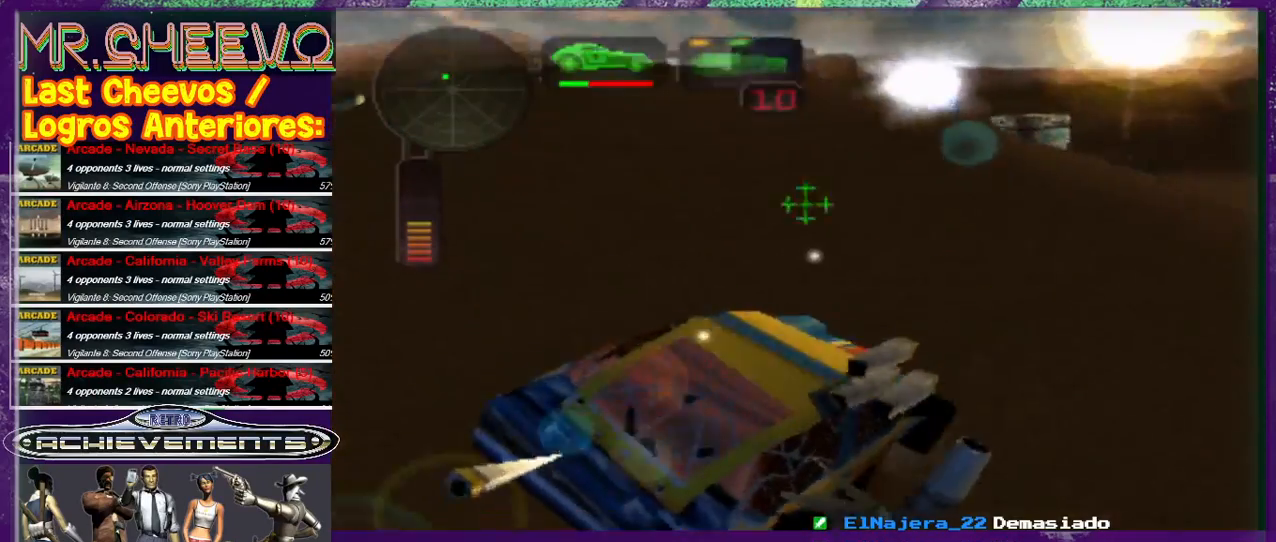
{"buttons": ["CROSS"], "left_stick": "up", "events": [[33, "left_stick", "up"], [67, "SQUARE", "down"], [167, "SQUARE", "up"], [233, "left_stick", "up-left"], [300, "CROSS", "down"], [433, "left_stick", "up"]]}
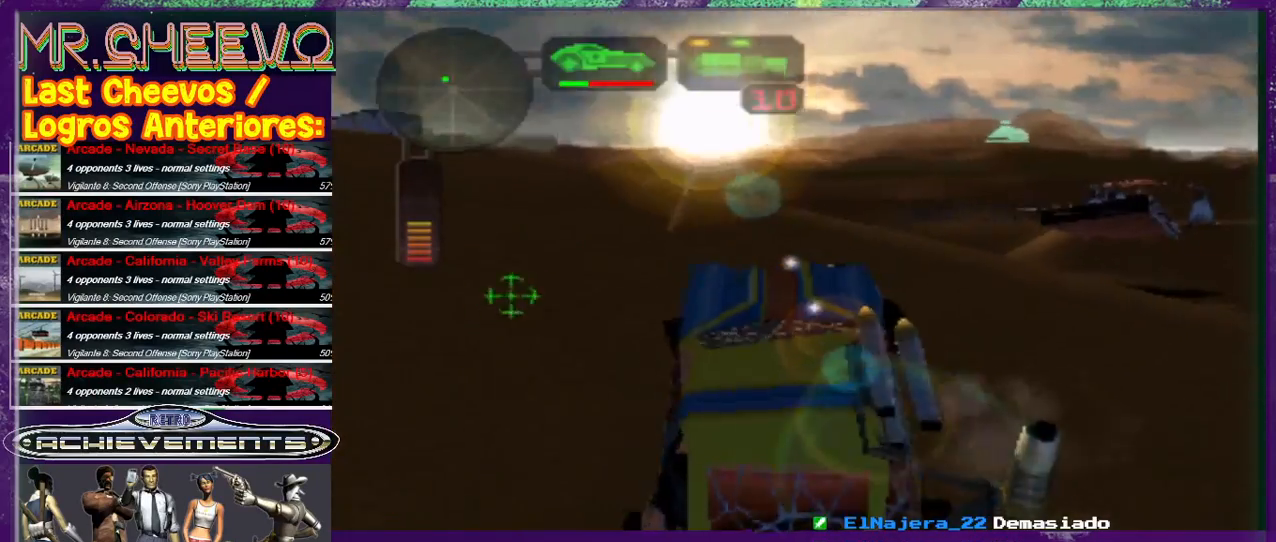
{"buttons": [], "left_stick": "center", "events": [[33, "CROSS", "up"], [33, "left_stick", "up-left"], [200, "left_stick", "up"], [300, "CROSS", "down"], [333, "CROSS", "up"], [500, "left_stick", "center"]]}
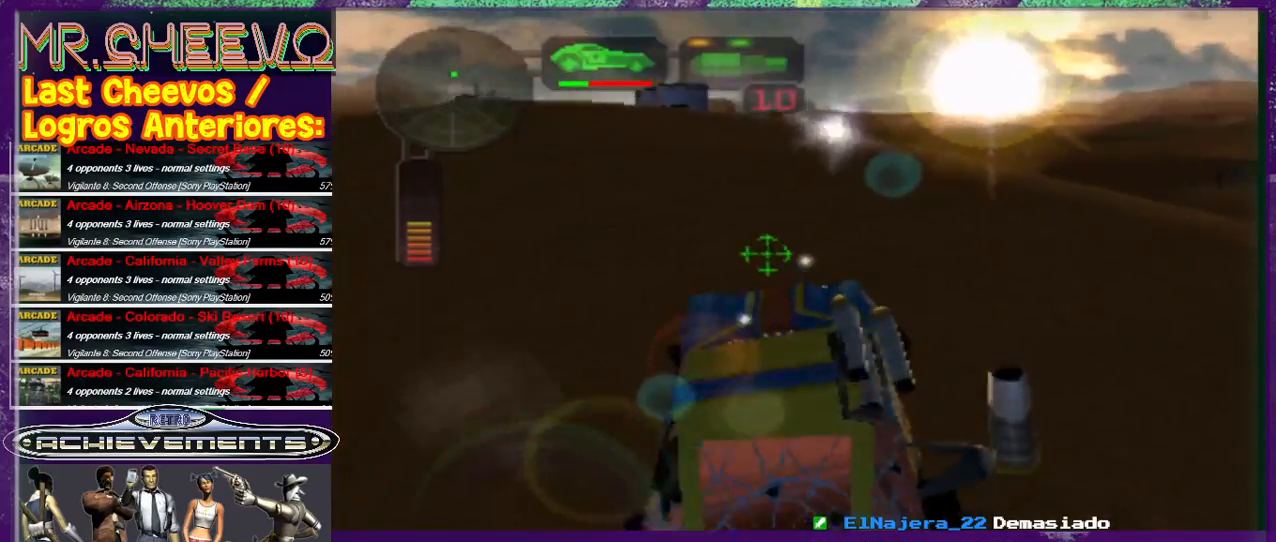
{"buttons": [], "left_stick": "up", "events": [[133, "left_stick", "down"], [267, "R2", "down"], [267, "left_stick", "up"], [367, "R2", "up"]]}
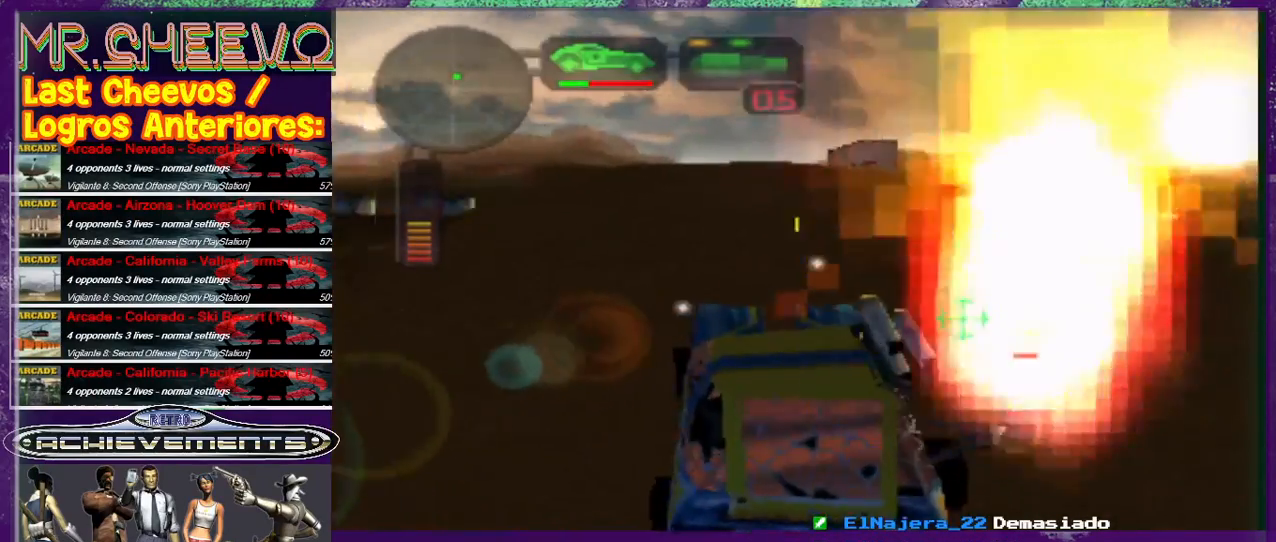
{"buttons": [], "left_stick": "up", "events": [[33, "left_stick", "up-right"], [133, "left_stick", "up"]]}
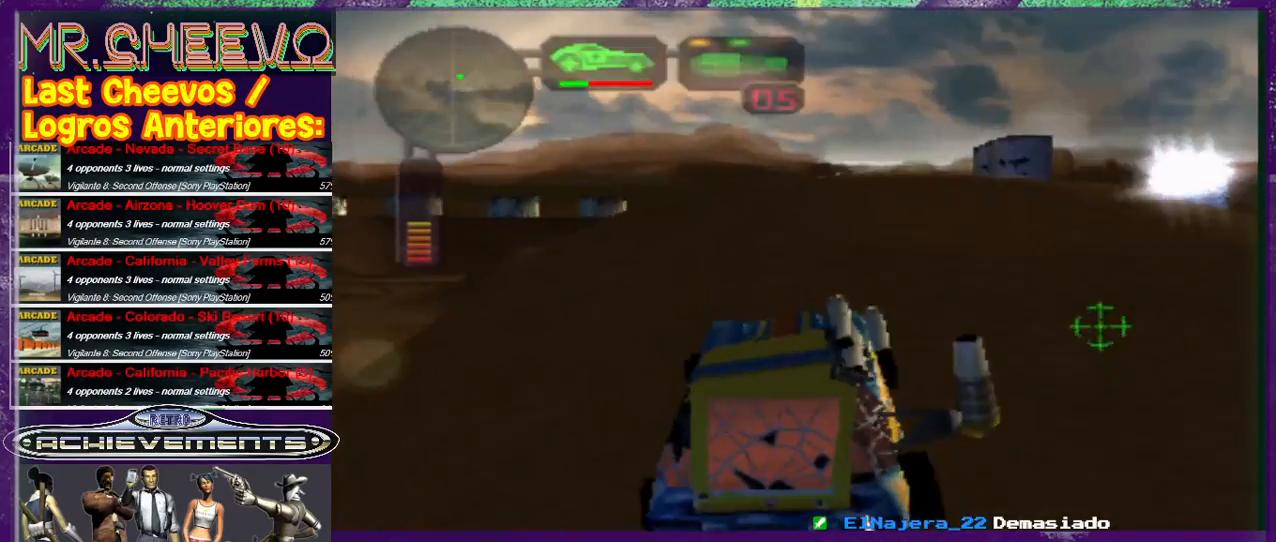
{"buttons": [], "left_stick": "center", "events": [[167, "left_stick", "center"]]}
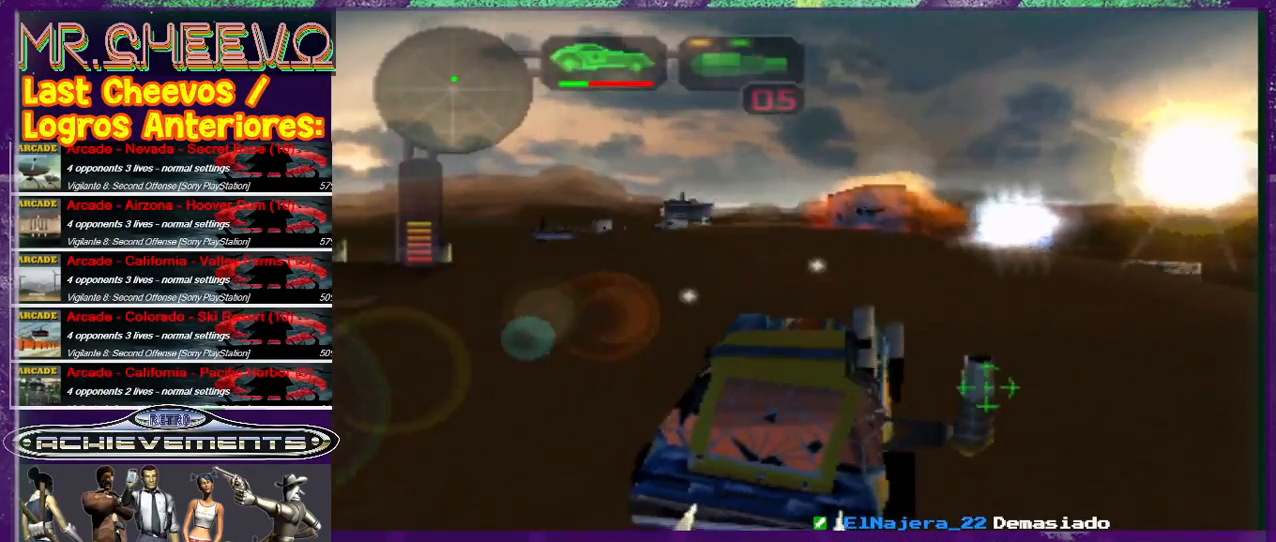
{"buttons": [], "left_stick": "left", "events": [[433, "left_stick", "left"]]}
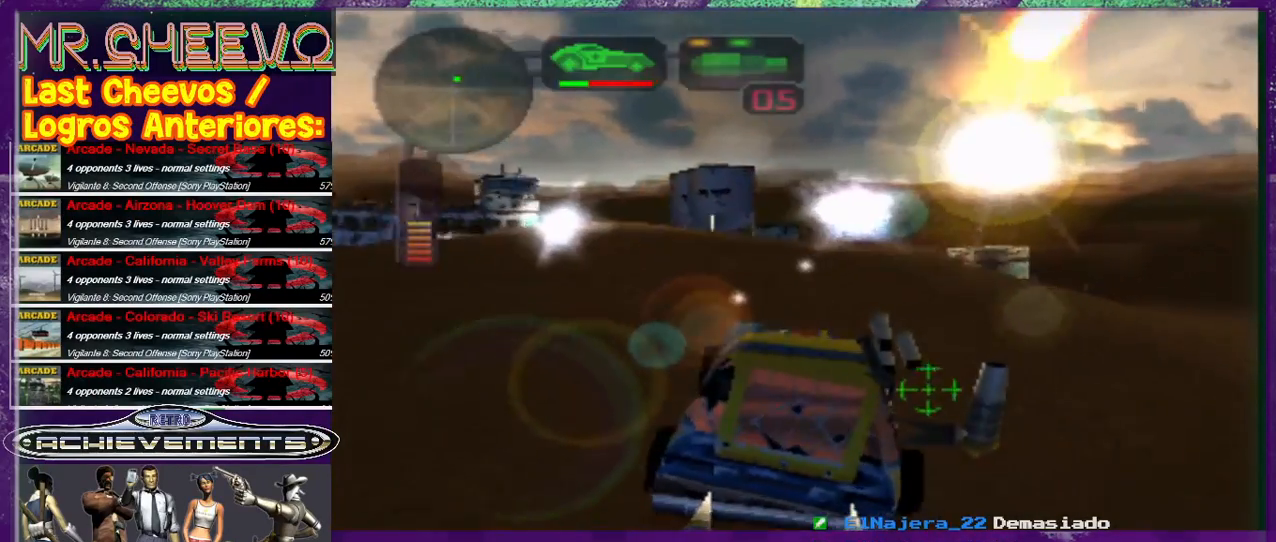
{"buttons": [], "left_stick": "center", "events": [[67, "left_stick", "center"]]}